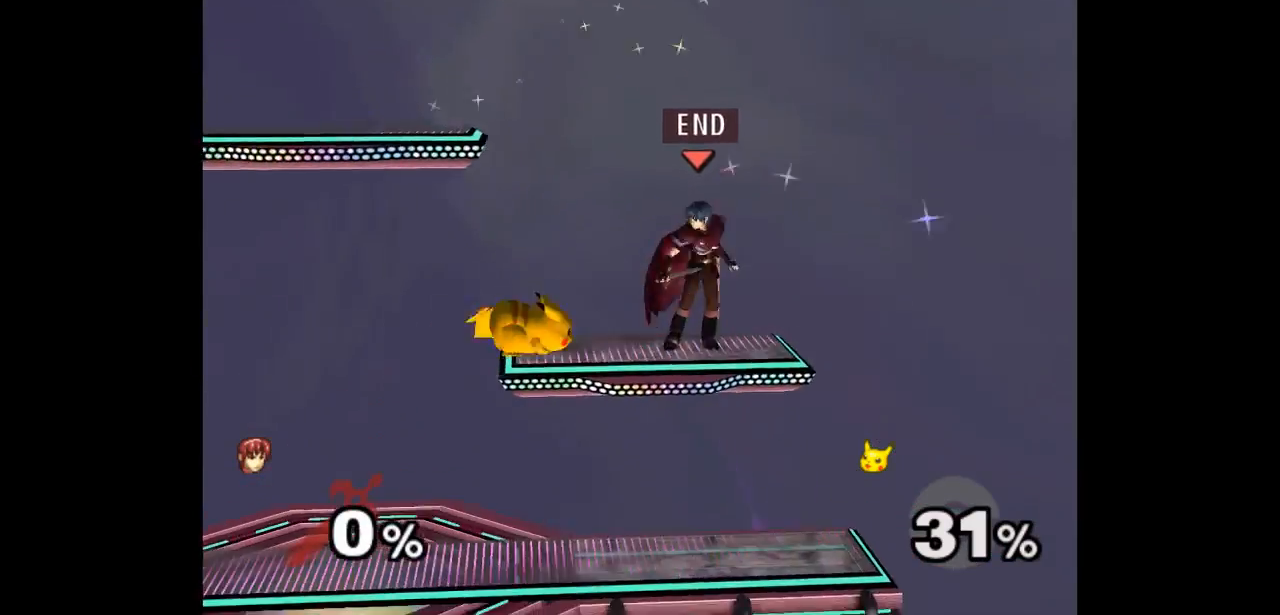
Gameplay with a controller (Nintendo layout); each line is a JSON object with the inputs held at the frame after it (dt_ms = milliseconds from this image to that frame). "events" lists button and stick changes between this image and that frame as [ms after this image, input, new state], when the widget could be followed in between. Not read: L3 R3 START right_stick.
{"dt_ms": 500, "buttons": [], "left_stick": "down", "events": [[17, "A", "up"], [133, "Z", "down"], [250, "Z", "up"], [283, "left_stick", "center"], [383, "left_stick", "down"]]}
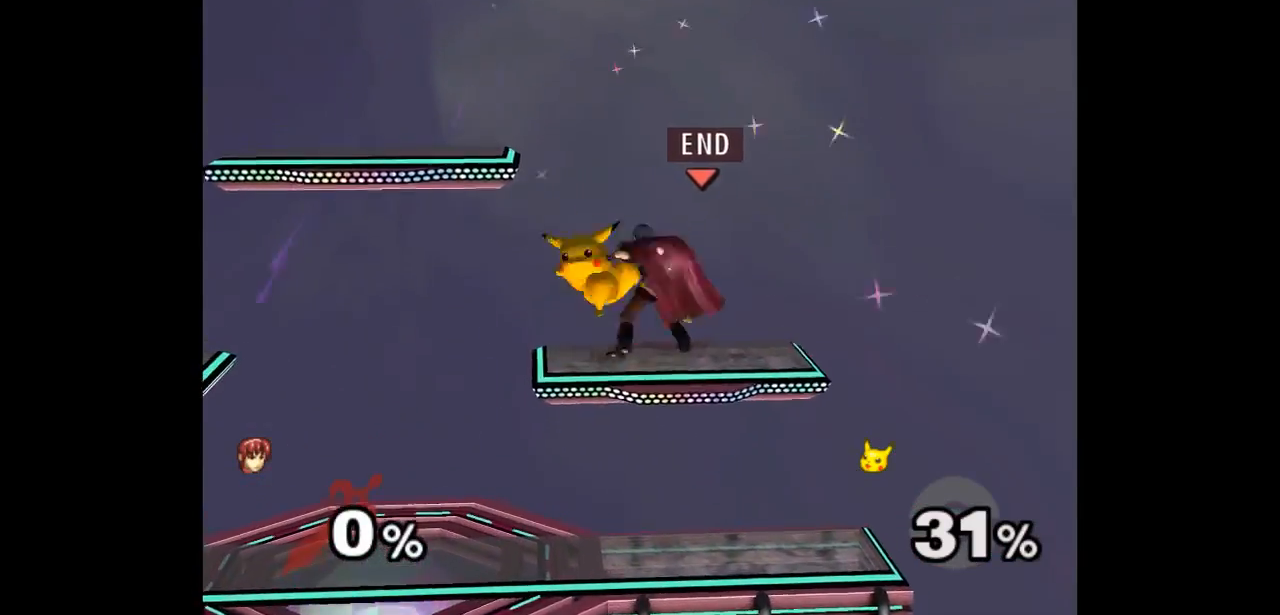
{"dt_ms": 500, "buttons": ["L1"], "left_stick": "left", "events": [[50, "left_stick", "center"], [267, "left_stick", "left"], [350, "L1", "down"]]}
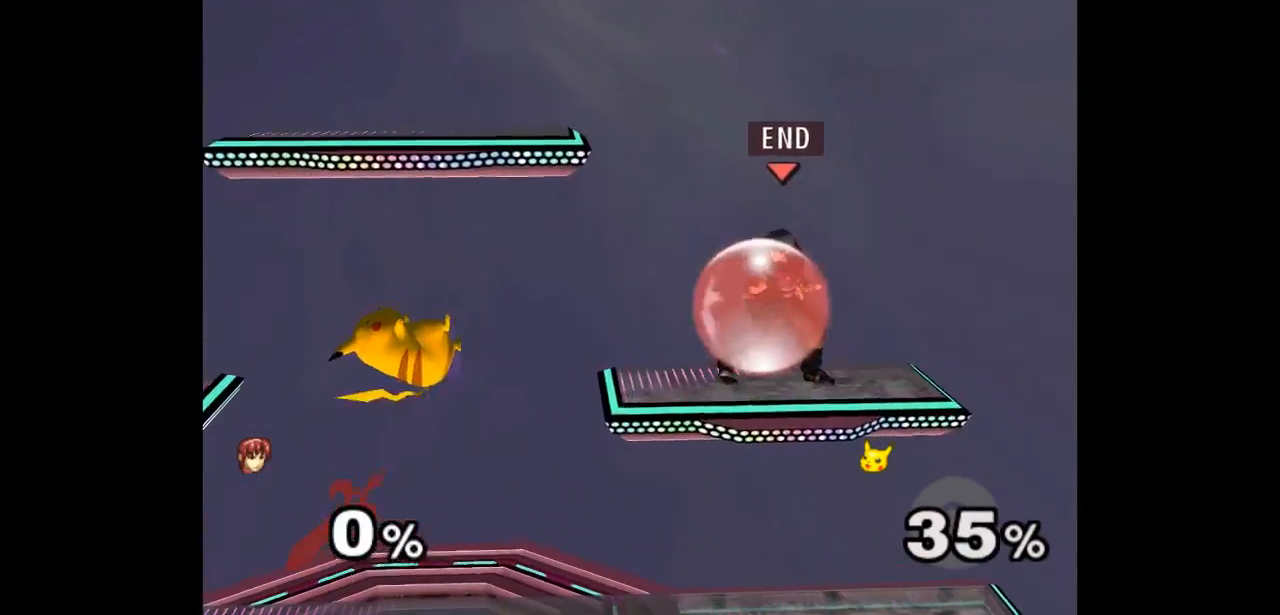
{"dt_ms": 500, "buttons": ["A"], "left_stick": "up", "events": [[200, "left_stick", "down-left"], [417, "L1", "up"], [450, "A", "down"], [450, "Z", "down"], [467, "left_stick", "up"], [500, "Z", "up"]]}
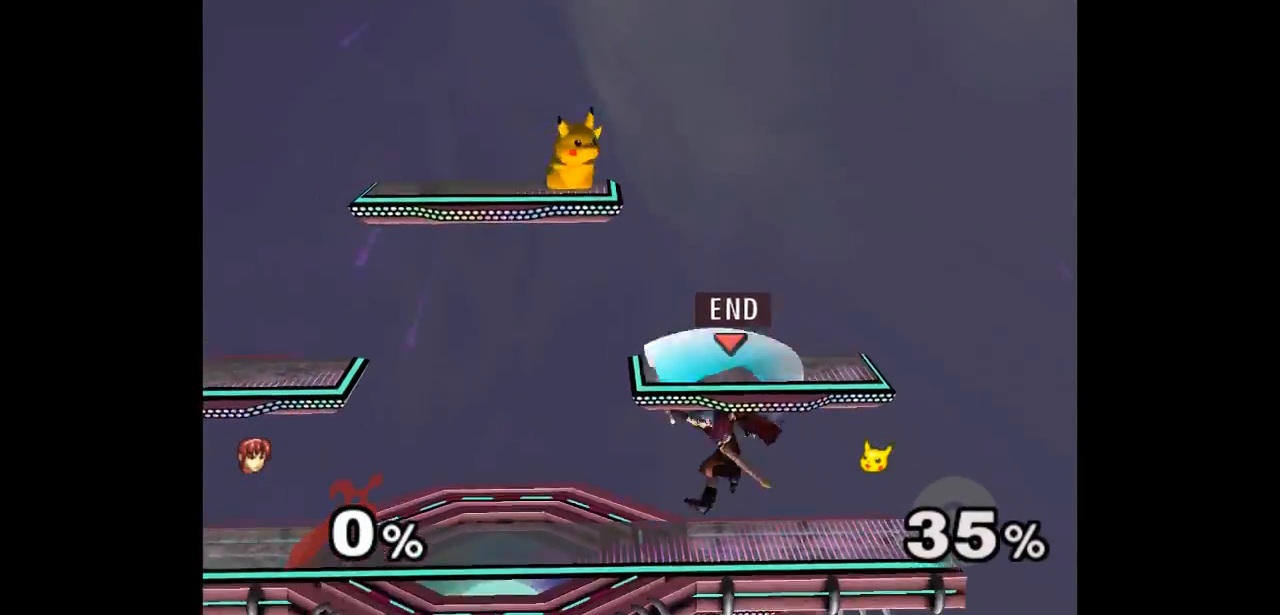
{"dt_ms": 500, "buttons": ["A"], "left_stick": "up", "events": [[17, "A", "up"], [67, "A", "down"], [83, "Z", "down"], [167, "Z", "up"], [183, "A", "up"], [367, "A", "down"], [433, "A", "up"], [500, "A", "down"]]}
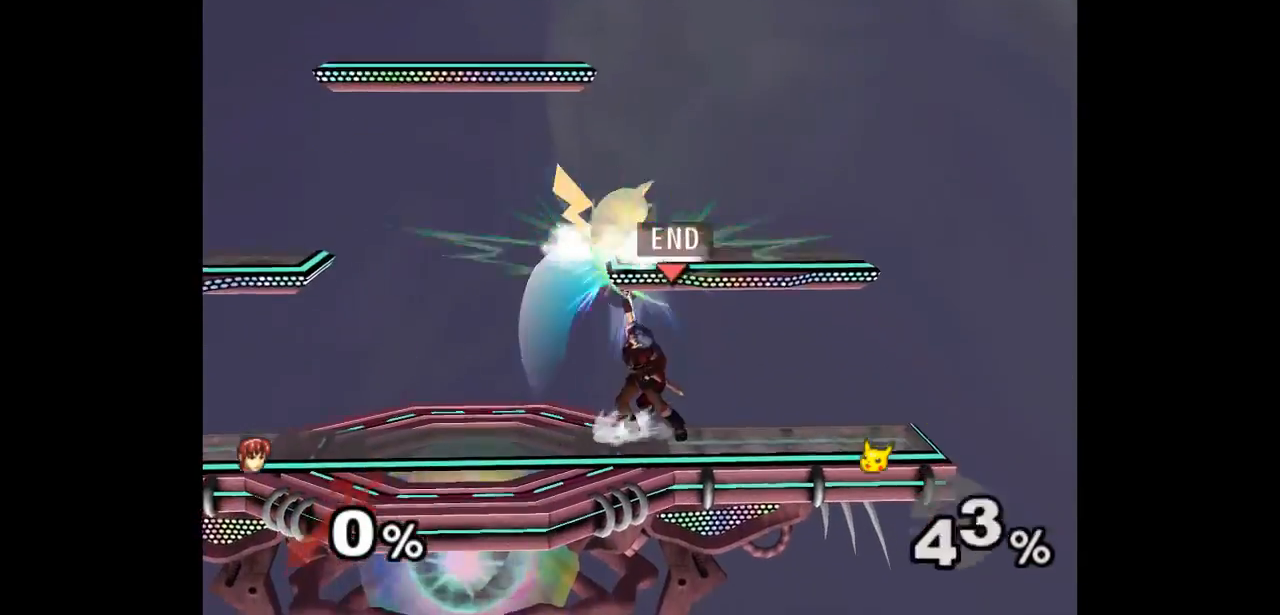
{"dt_ms": 500, "buttons": [], "left_stick": "up", "events": [[50, "left_stick", "center"], [150, "A", "up"], [450, "left_stick", "up"]]}
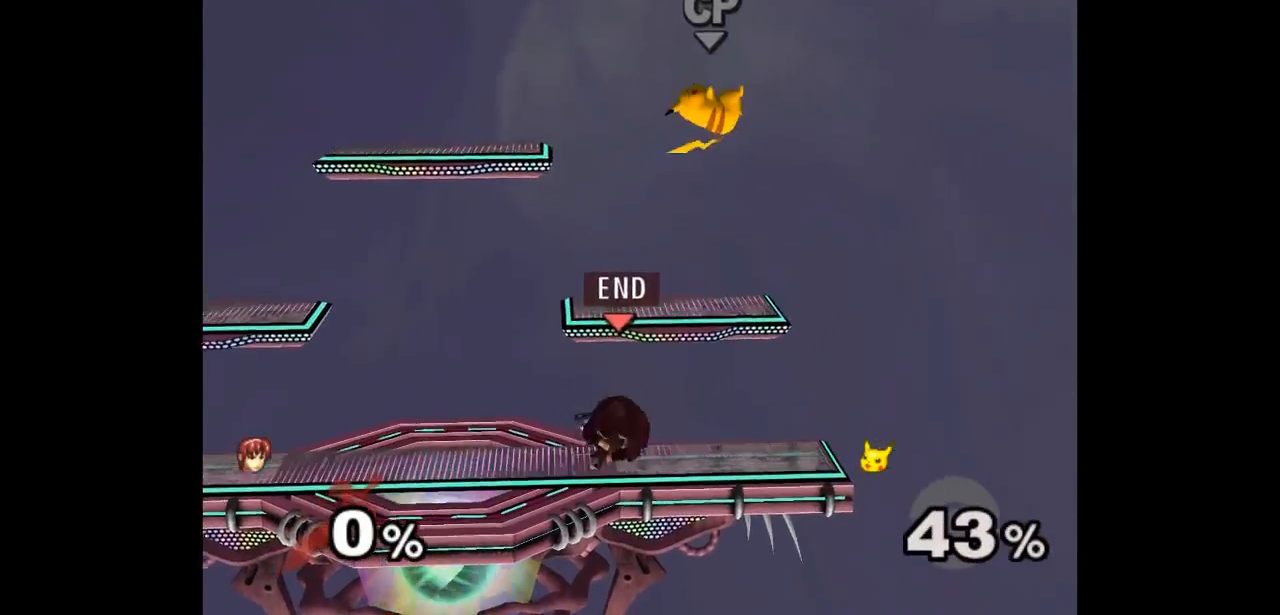
{"dt_ms": 500, "buttons": ["A", "Z"], "left_stick": "center", "events": [[17, "left_stick", "down-right"], [167, "left_stick", "center"], [283, "left_stick", "up"], [317, "A", "down"], [317, "Z", "down"], [367, "Z", "up"], [383, "A", "up"], [383, "left_stick", "down"], [433, "A", "down"], [433, "Z", "down"], [500, "left_stick", "center"]]}
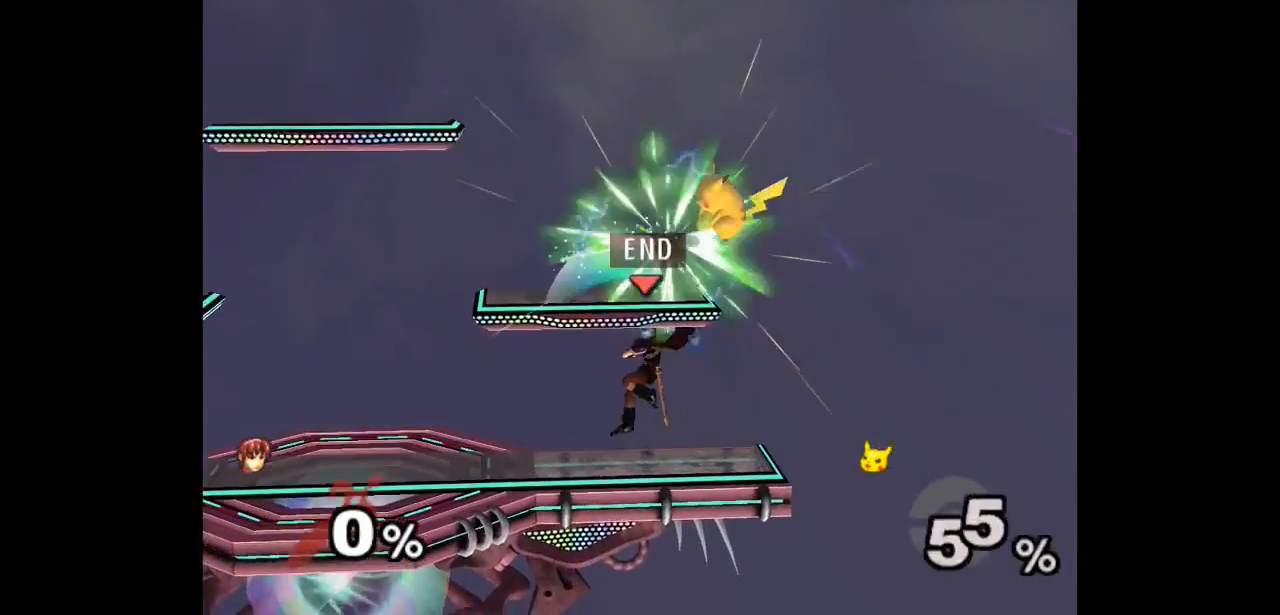
{"dt_ms": 500, "buttons": [], "left_stick": "up-right", "events": [[50, "Z", "up"], [83, "A", "up"], [233, "left_stick", "down-left"], [333, "left_stick", "up"], [383, "left_stick", "right"], [483, "left_stick", "up-right"]]}
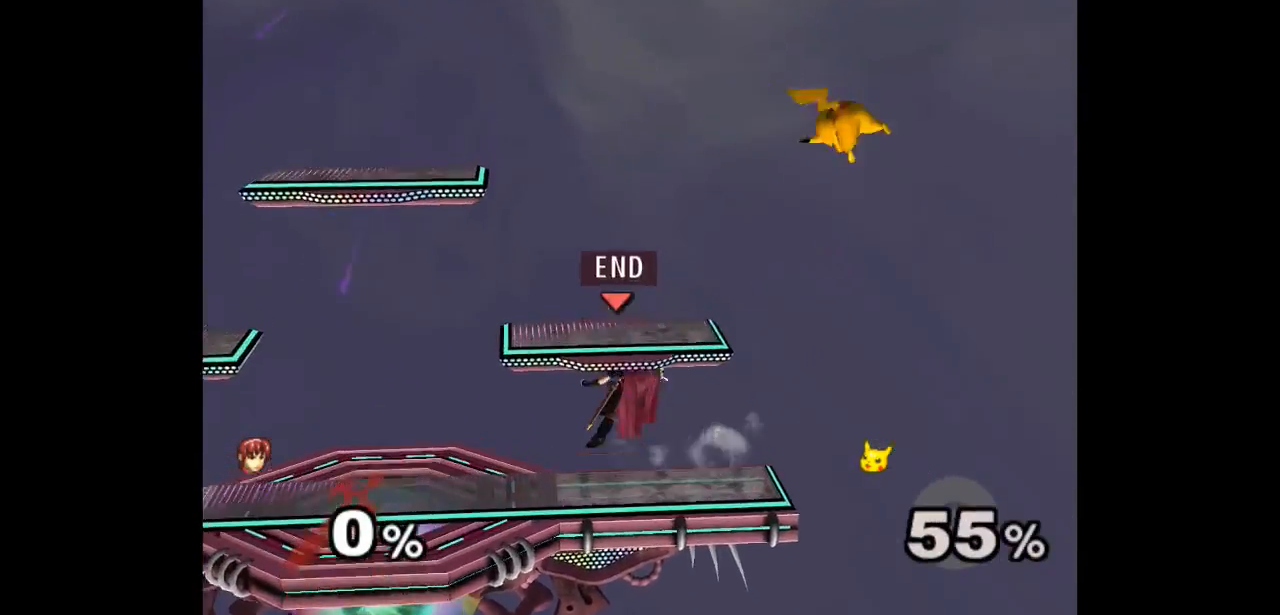
{"dt_ms": 500, "buttons": [], "left_stick": "up-left", "events": [[167, "left_stick", "right"], [333, "left_stick", "down"], [367, "A", "down"], [467, "A", "up"], [483, "left_stick", "up-left"]]}
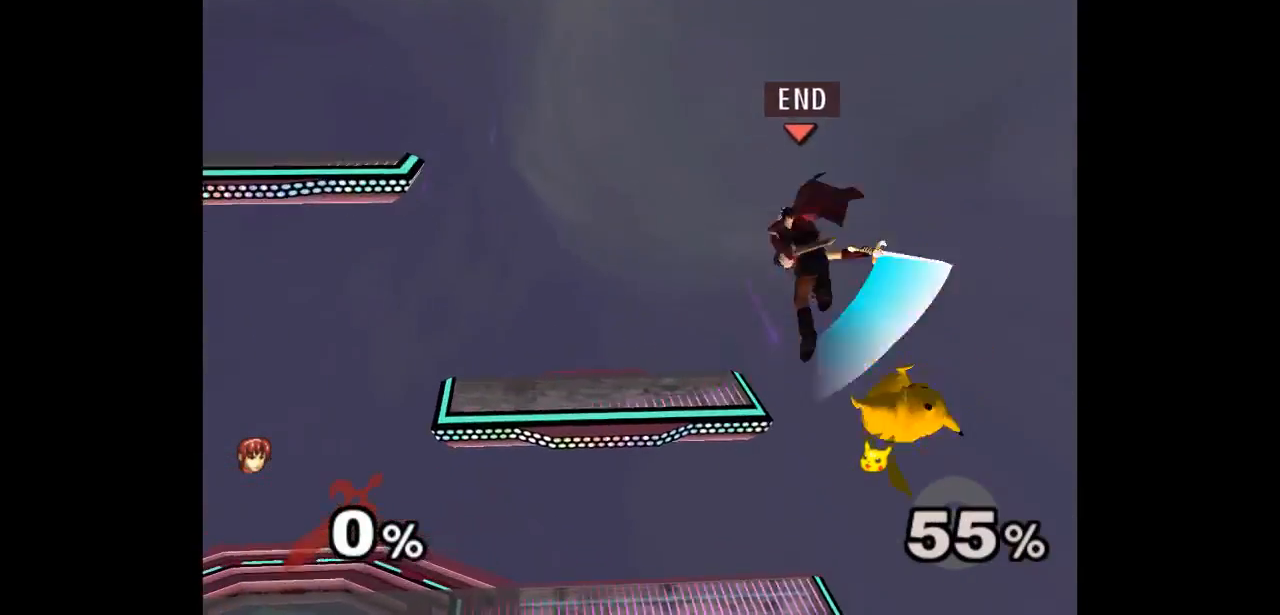
{"dt_ms": 1000, "buttons": ["L1"], "left_stick": "left"}
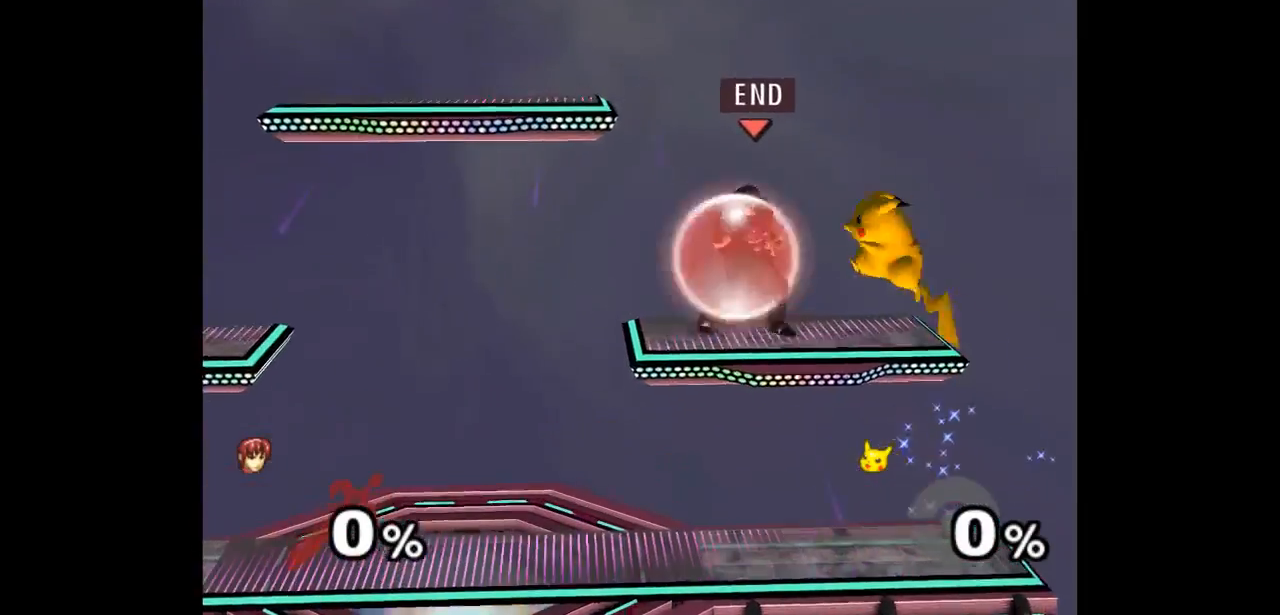
{"dt_ms": 500, "buttons": ["A", "Z"], "left_stick": "up-left", "events": [[283, "left_stick", "down-left"], [433, "L1", "up"], [467, "left_stick", "up-left"], [483, "A", "down"], [500, "Z", "down"]]}
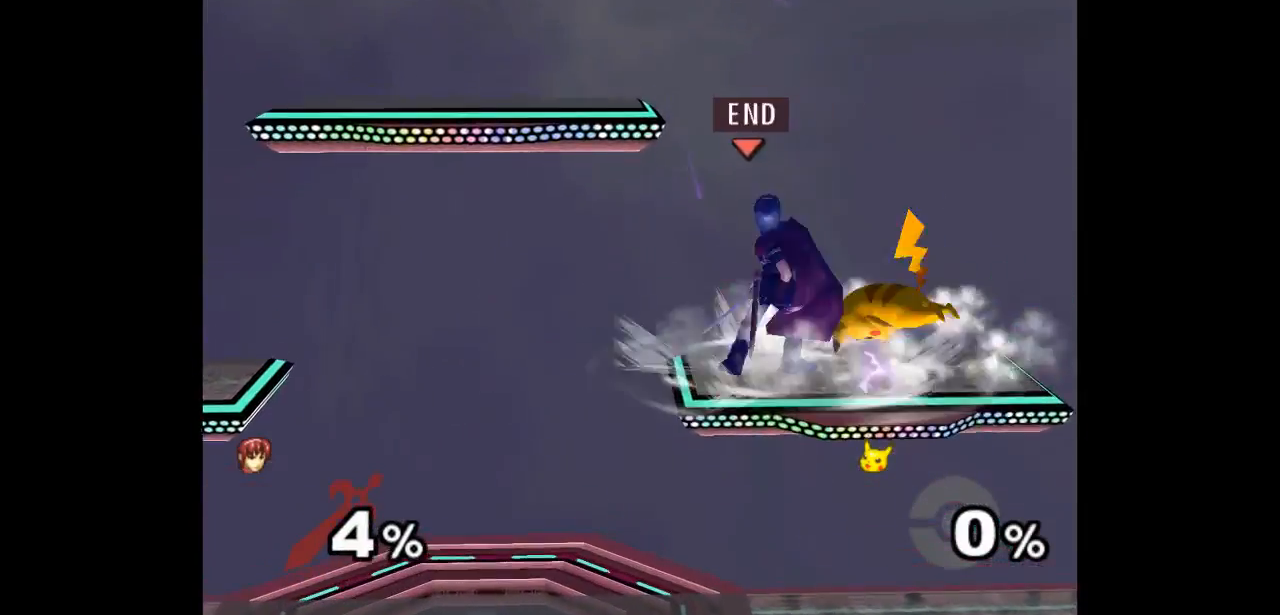
{"dt_ms": 500, "buttons": [], "left_stick": "center", "events": [[50, "Z", "up"], [67, "A", "up"], [133, "left_stick", "center"]]}
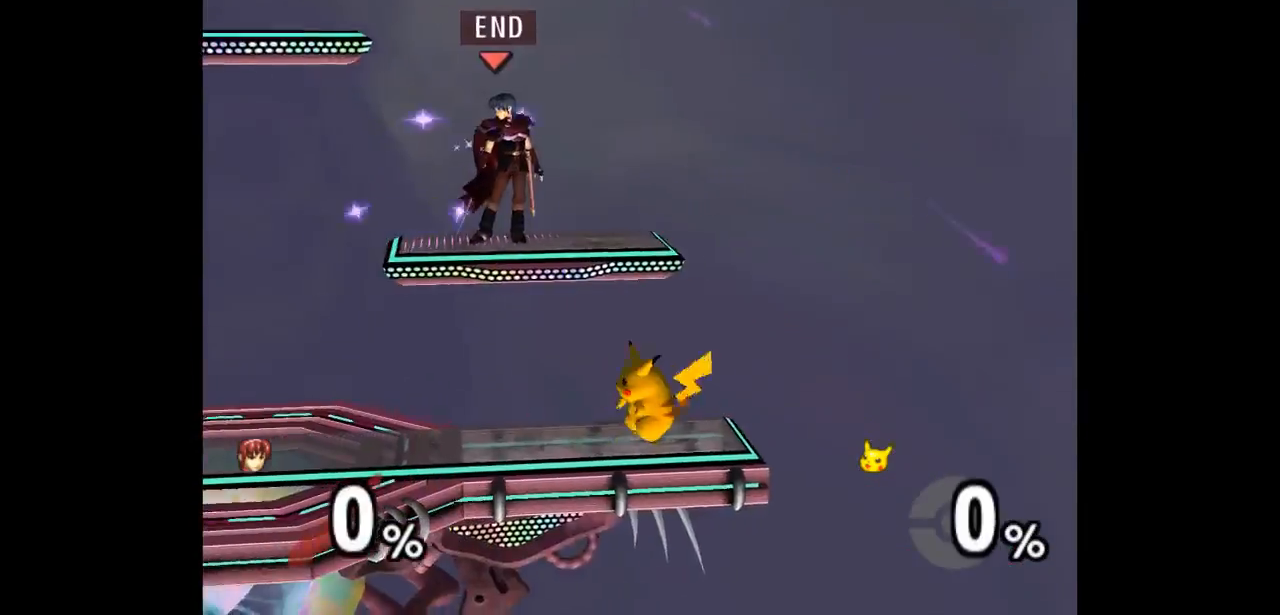
{"dt_ms": 500, "buttons": ["L1"], "left_stick": "up-right", "events": [[283, "left_stick", "right"], [383, "L1", "down"], [433, "left_stick", "up-right"]]}
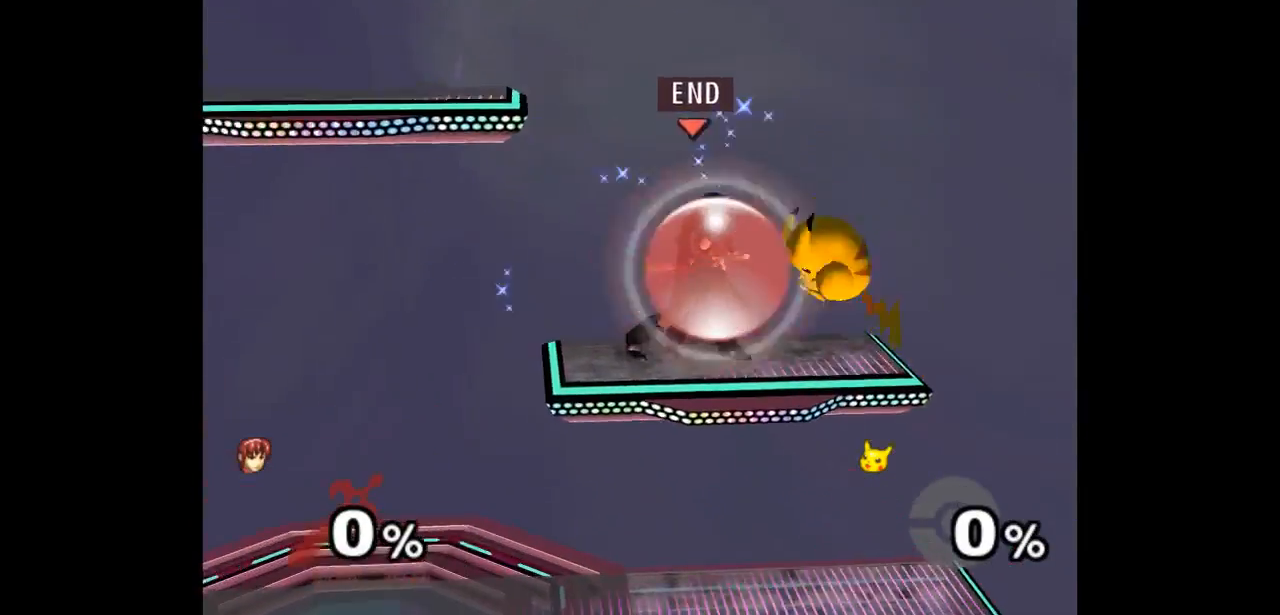
{"dt_ms": 1000, "buttons": ["A"], "left_stick": "up"}
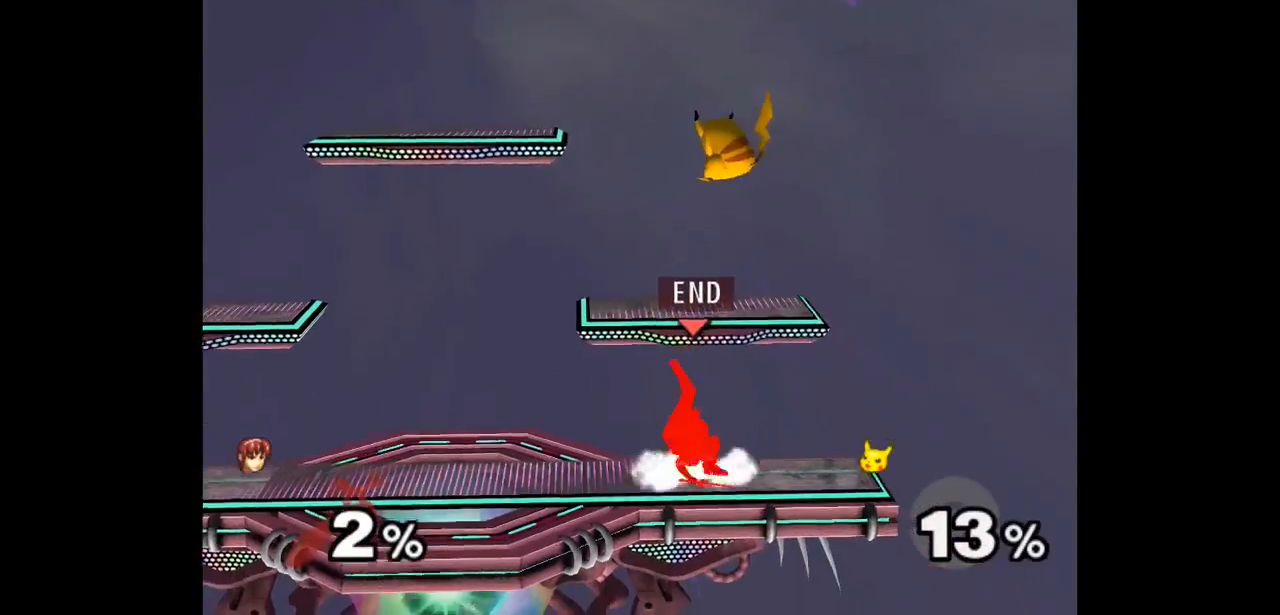
{"dt_ms": 500, "buttons": [], "left_stick": "center", "events": [[33, "left_stick", "center"], [83, "A", "up"], [200, "left_stick", "up"], [317, "left_stick", "down"], [467, "left_stick", "center"]]}
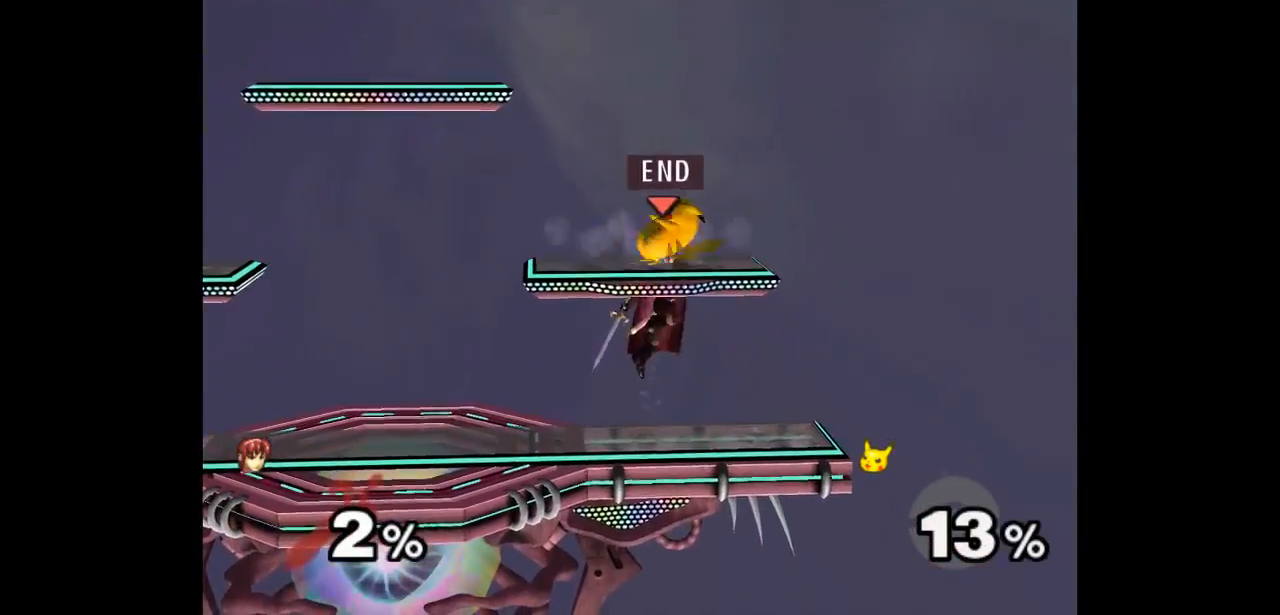
{"dt_ms": 500, "buttons": [], "left_stick": "up-left"}
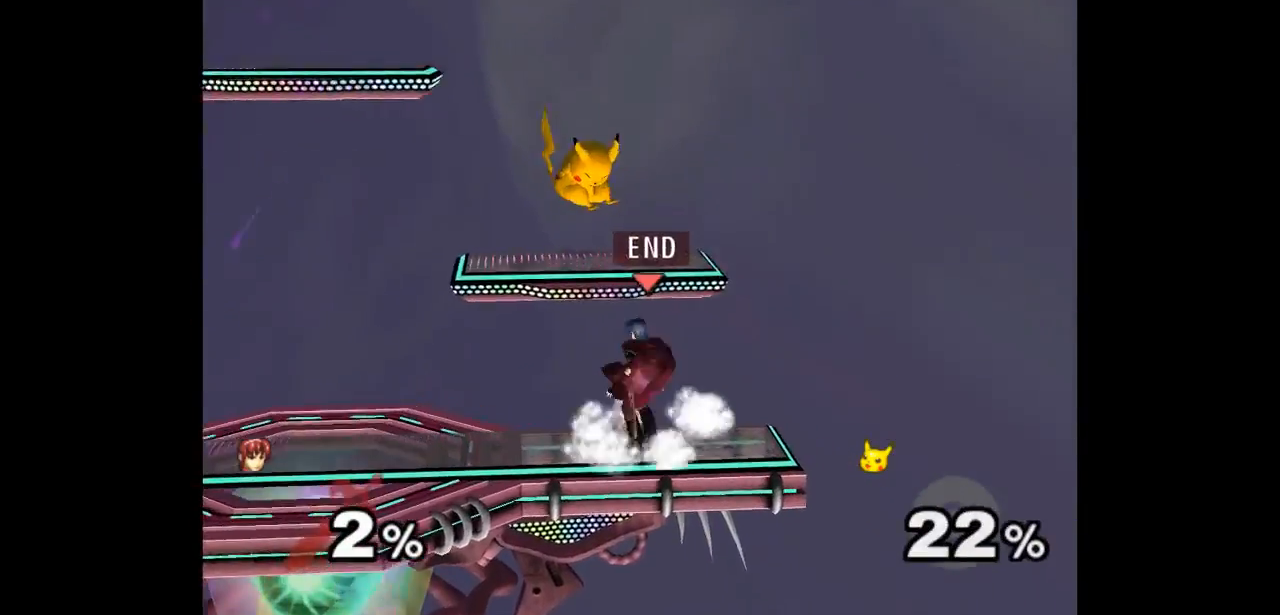
{"dt_ms": 500, "buttons": [], "left_stick": "center", "events": [[117, "left_stick", "up"], [133, "A", "down"], [233, "A", "up"], [283, "A", "down"], [333, "left_stick", "center"], [433, "A", "up"]]}
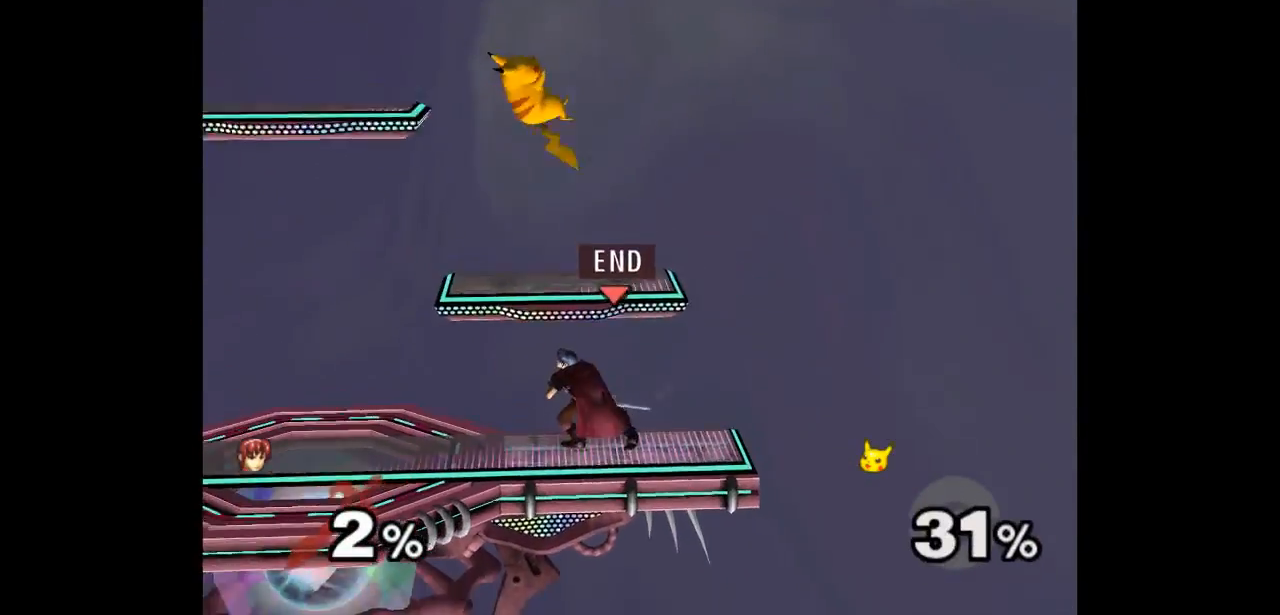
{"dt_ms": 500, "buttons": [], "left_stick": "center", "events": [[250, "left_stick", "up"], [317, "left_stick", "down"], [450, "left_stick", "center"]]}
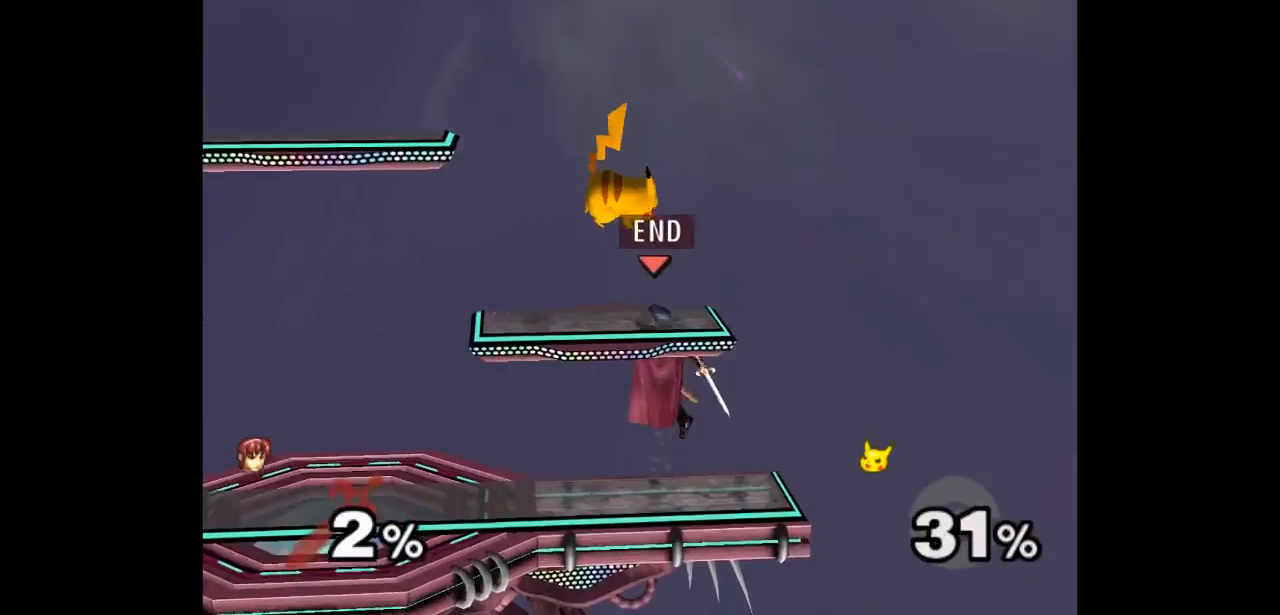
{"dt_ms": 500, "buttons": [], "left_stick": "up-left"}
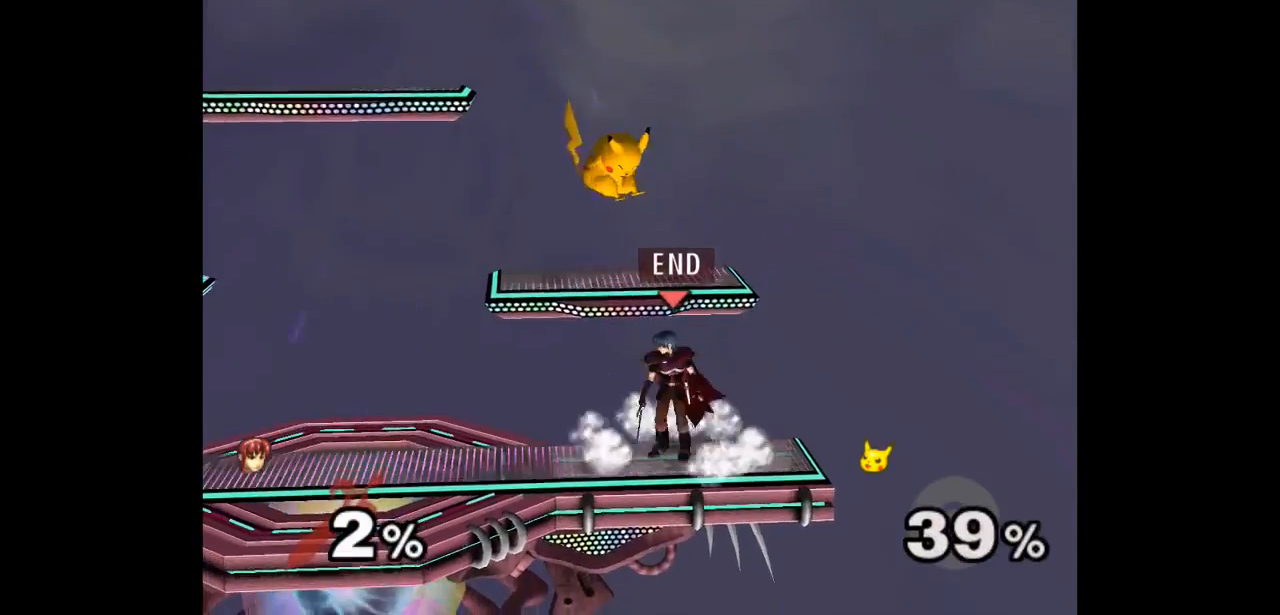
{"dt_ms": 500, "buttons": [], "left_stick": "center"}
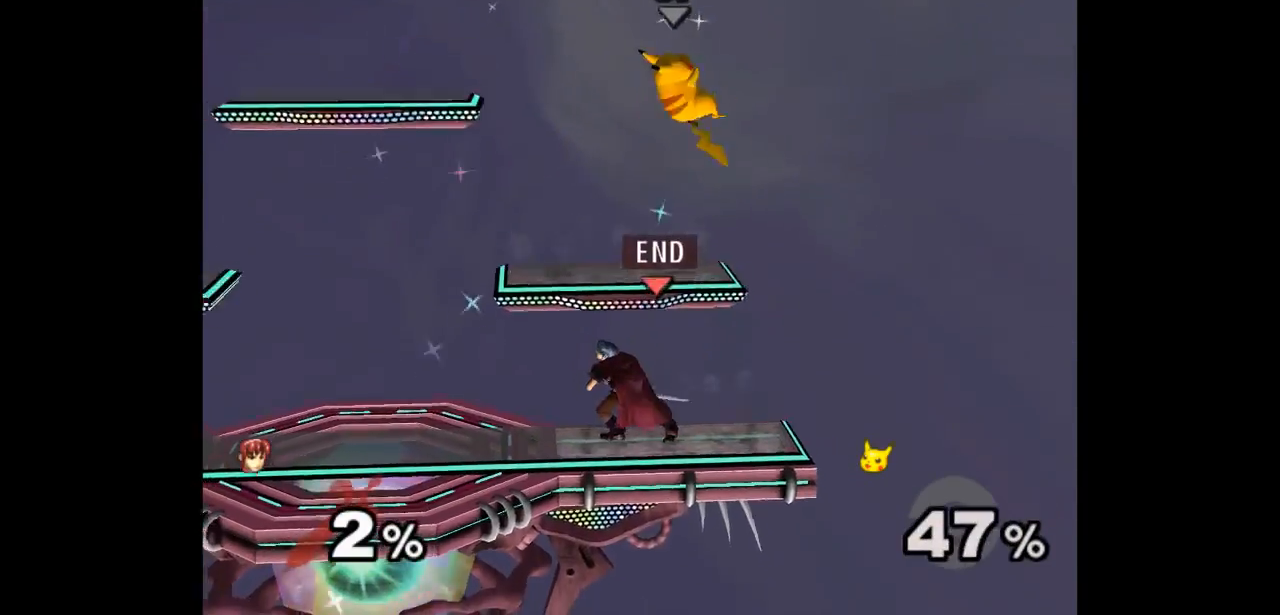
{"dt_ms": 500, "buttons": ["A"], "left_stick": "right", "events": [[283, "left_stick", "up"], [367, "left_stick", "right"], [483, "A", "down"]]}
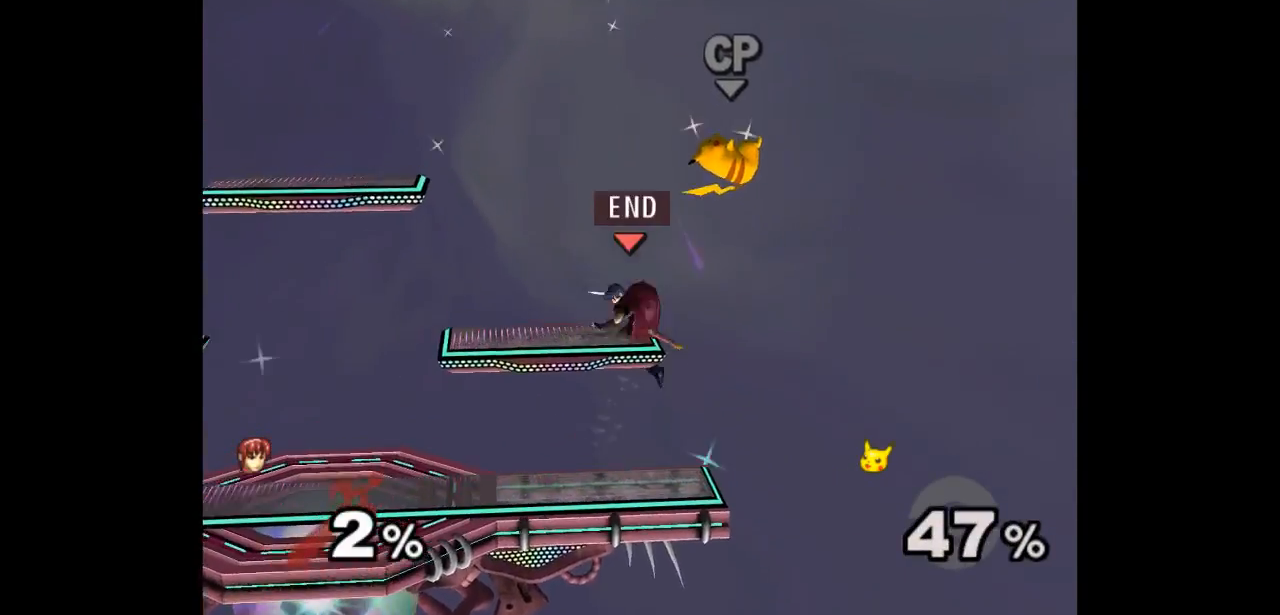
{"dt_ms": 500, "buttons": [], "left_stick": "right", "events": [[150, "A", "up"]]}
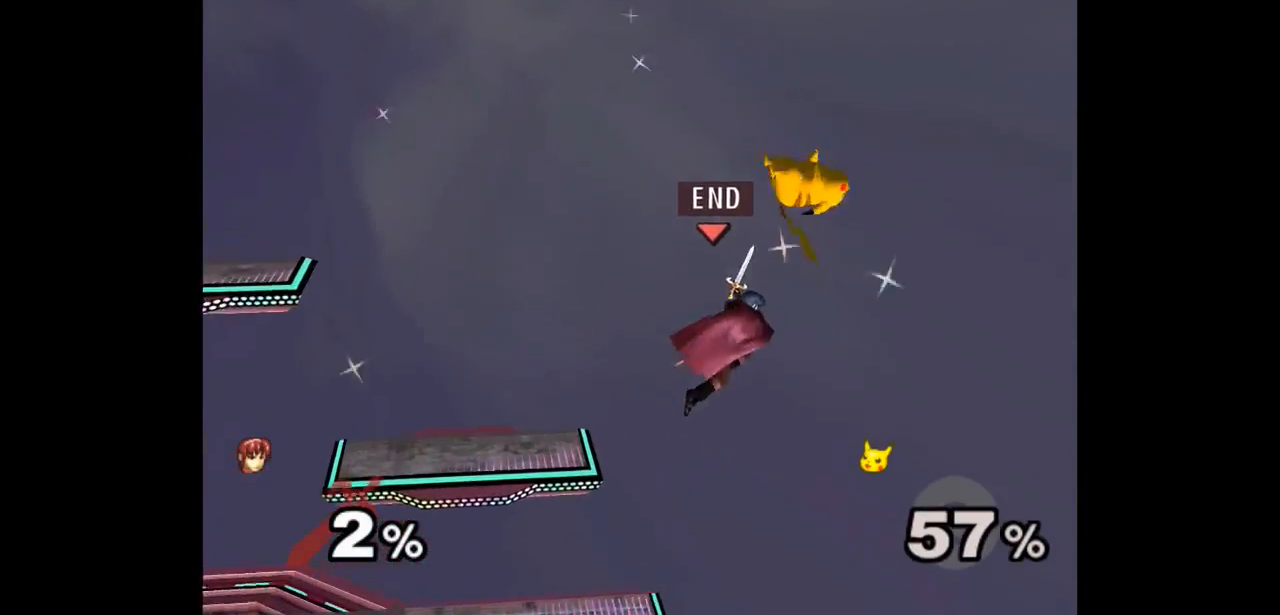
{"dt_ms": 500, "buttons": [], "left_stick": "left", "events": [[100, "left_stick", "up-right"], [200, "left_stick", "down-right"], [267, "A", "down"], [267, "left_stick", "down-left"], [350, "A", "up"], [467, "left_stick", "left"]]}
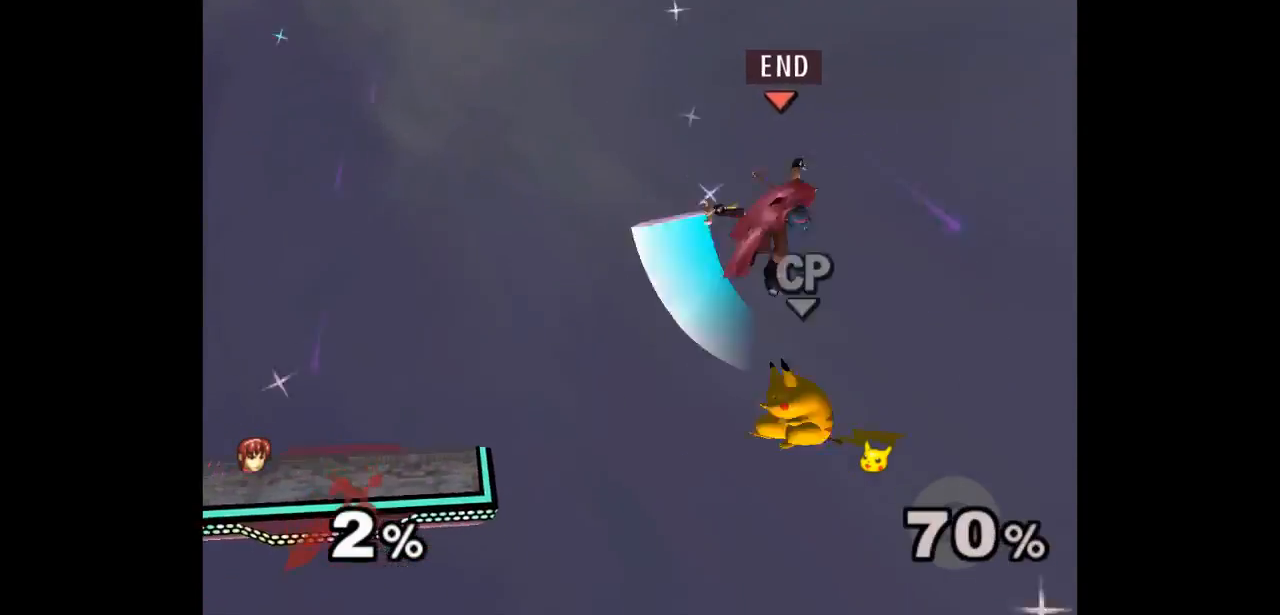
{"dt_ms": 500, "buttons": [], "left_stick": "center", "events": [[283, "left_stick", "center"]]}
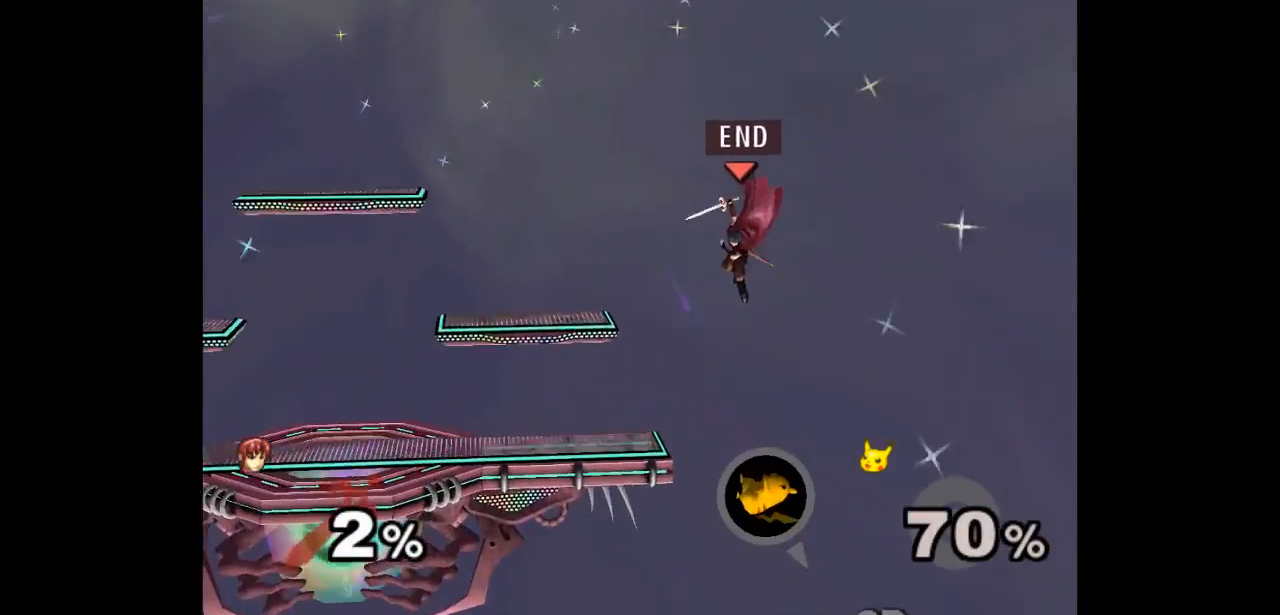
{"dt_ms": 500, "buttons": [], "left_stick": "right", "events": [[483, "left_stick", "right"]]}
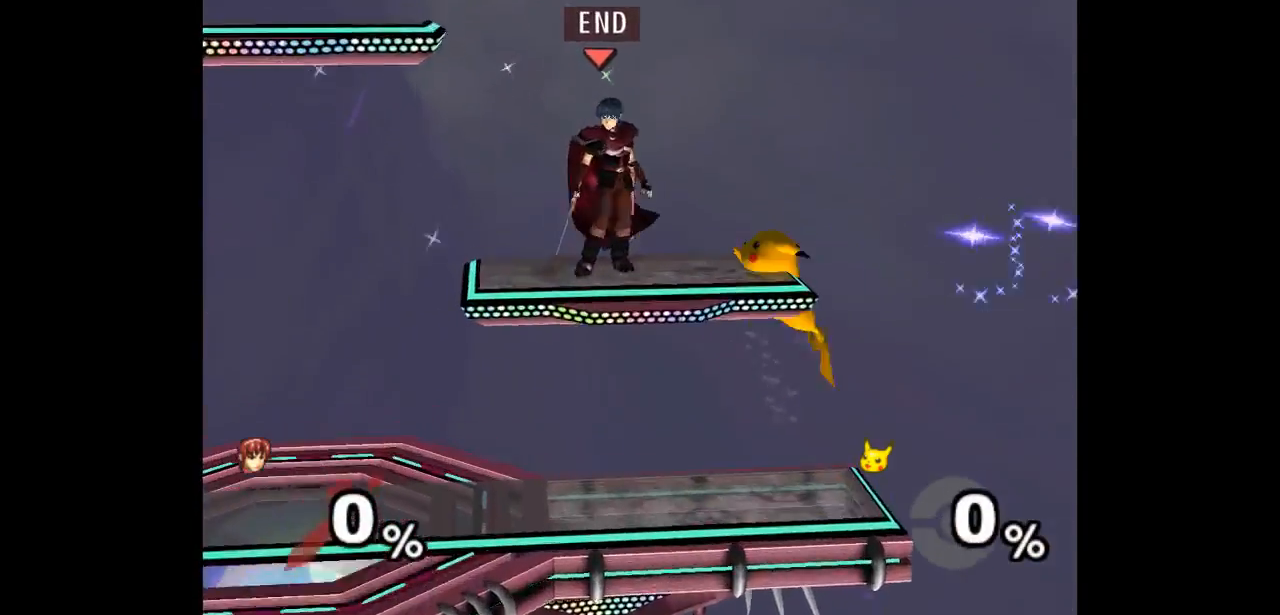
{"dt_ms": 500, "buttons": ["L1"], "left_stick": "down-right", "events": [[100, "L1", "down"], [183, "left_stick", "up-right"], [483, "left_stick", "down-right"]]}
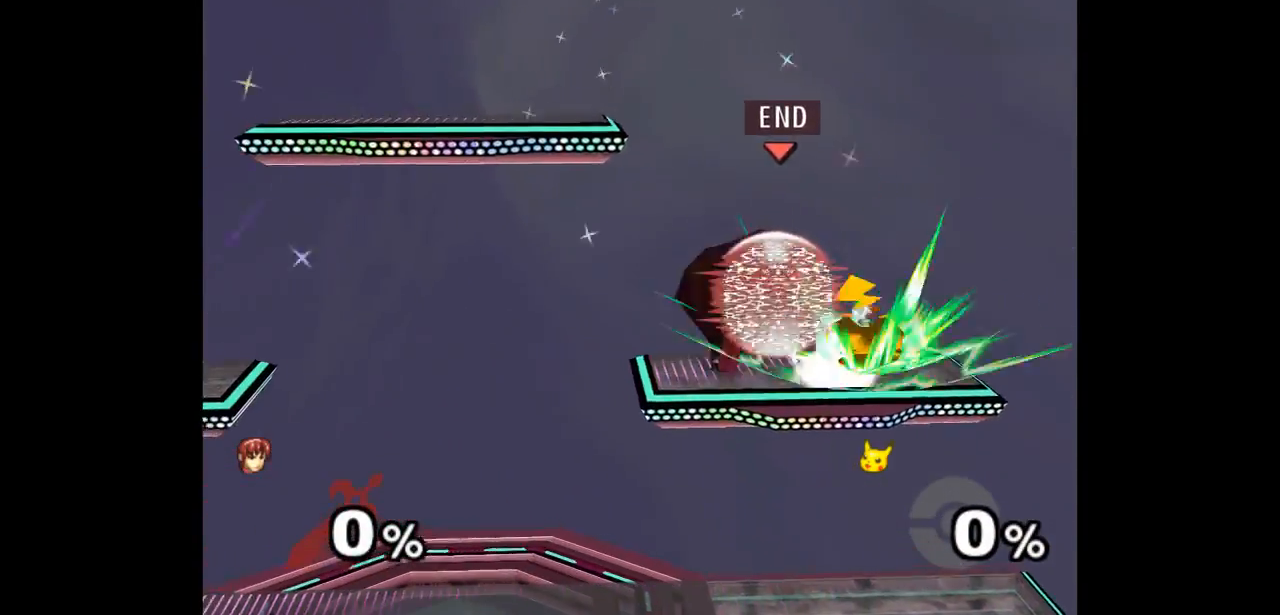
{"dt_ms": 500, "buttons": [], "left_stick": "up-right", "events": [[100, "L1", "up"], [183, "A", "down"], [183, "Z", "down"], [183, "left_stick", "up-right"], [233, "Z", "up"], [267, "A", "up"], [317, "A", "down"], [317, "Z", "down"], [450, "Z", "up"], [467, "A", "up"]]}
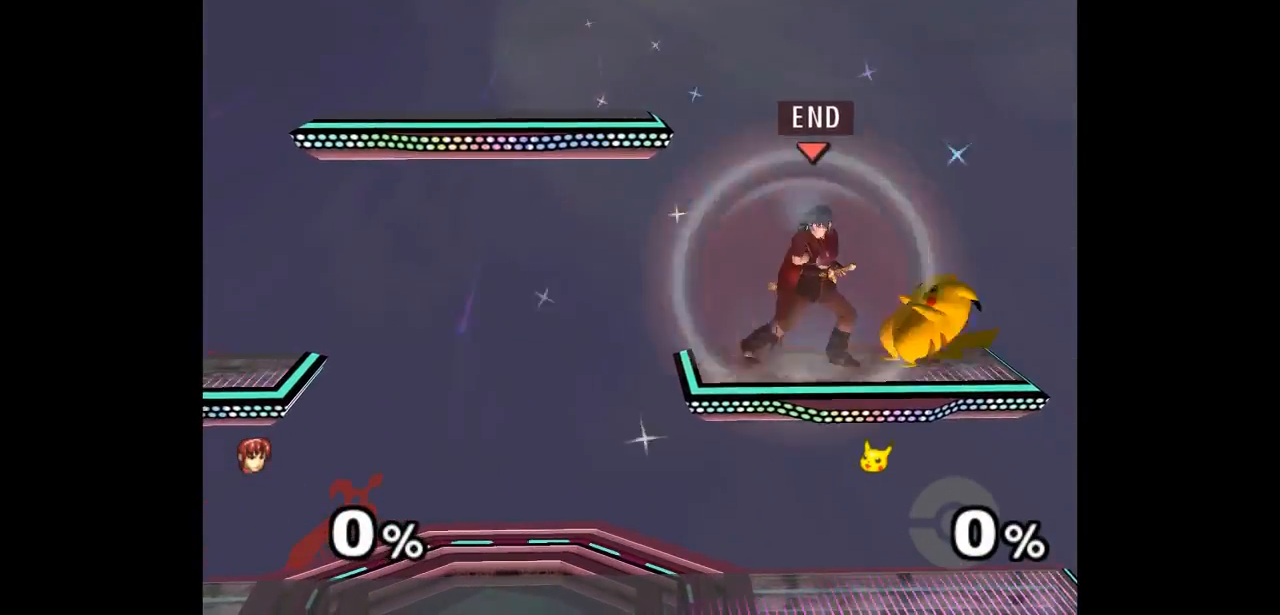
{"dt_ms": 1000, "buttons": ["L1"], "left_stick": "right"}